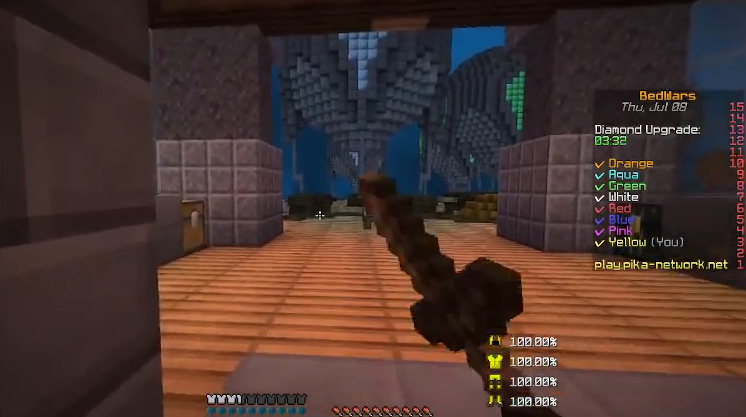
Gameplay with keyboard and mouse; each line is a JSON object with the keys and mouse buttons held at the frame after it. "events" lists presses ("down") and releases ("up") of "a", "d", "s", "shift", "w", "mouse_left" and "mouse_right" between this image and that frame as [ms after this image, input, new state], when the widget could be followed in between. "mouse_left", "mouse_right" = the "left", "right" buttons of the "mouse" list. No other keys are recorded. Fast repeated clicks can show as one long hold. Mouse movement is not recorded.
{"keys": [], "mouse": ["left"], "events": [[67, "mouse_left", "up"], [167, "mouse_left", "down"], [200, "mouse_right", "down"], [300, "mouse_left", "up"], [367, "mouse_right", "up"], [467, "mouse_left", "down"]]}
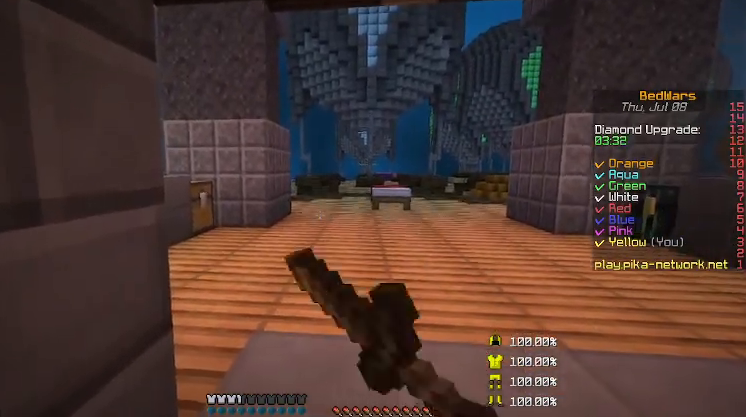
{"keys": [], "mouse": ["left"], "events": [[67, "mouse_left", "up"], [167, "mouse_left", "down"], [167, "mouse_right", "down"], [200, "mouse_left", "up"], [267, "mouse_right", "up"], [300, "mouse_left", "down"], [400, "mouse_left", "up"], [500, "mouse_left", "down"]]}
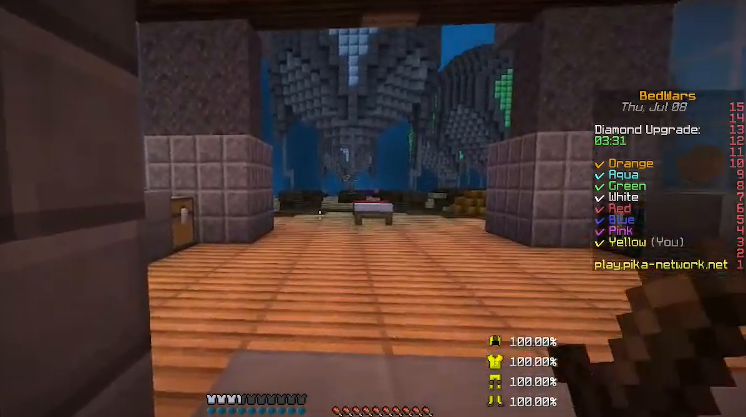
{"keys": [], "mouse": [], "events": [[100, "mouse_left", "up"], [200, "mouse_left", "down"], [333, "mouse_left", "up"]]}
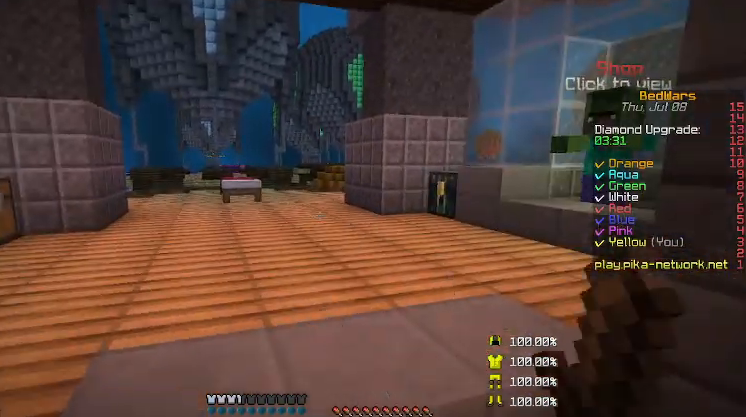
{"keys": [], "mouse": ["left"], "events": [[467, "mouse_left", "down"]]}
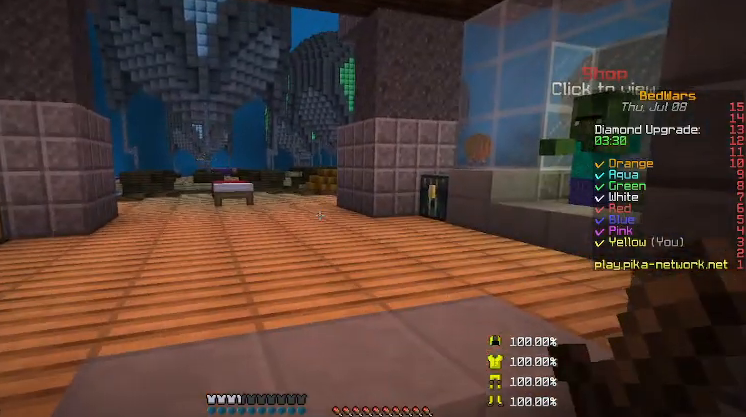
{"keys": ["a"], "mouse": [], "events": [[67, "mouse_left", "up"], [167, "d", "down"], [300, "d", "up"], [367, "a", "down"]]}
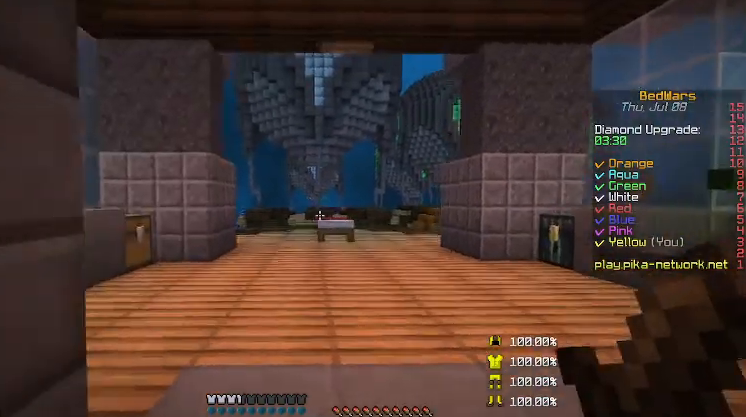
{"keys": ["a"], "mouse": ["right"], "events": [[67, "a", "up"], [67, "d", "down"], [67, "mouse_right", "down"], [167, "mouse_right", "up"], [233, "a", "down"], [233, "d", "up"], [367, "a", "up"], [367, "d", "down"], [400, "mouse_right", "down"], [467, "d", "up"], [500, "a", "down"]]}
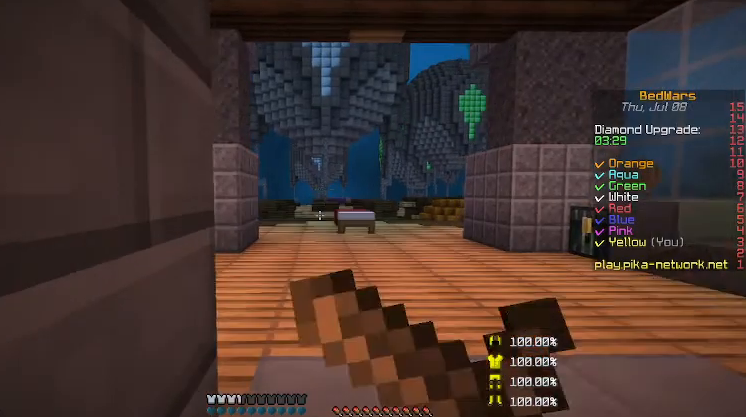
{"keys": ["d"], "mouse": [], "events": [[67, "mouse_right", "up"], [167, "a", "up"], [167, "d", "down"], [300, "a", "down"], [300, "d", "up"], [300, "mouse_left", "down"], [400, "a", "up"], [400, "mouse_left", "up"], [467, "d", "down"]]}
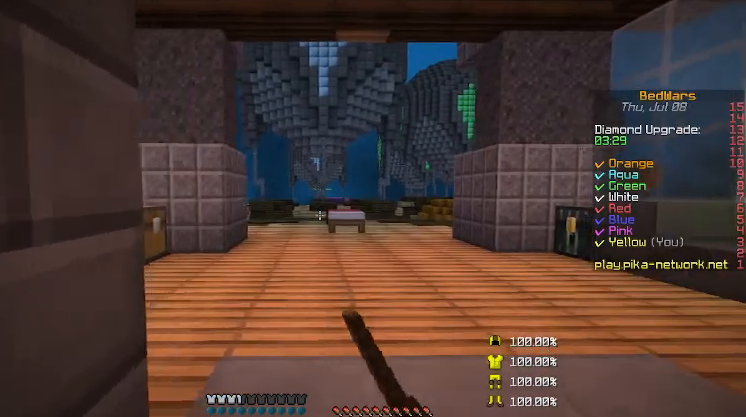
{"keys": ["a"], "mouse": [], "events": [[100, "a", "down"], [167, "d", "up"], [200, "mouse_left", "down"], [300, "a", "up"], [300, "d", "down"], [300, "mouse_left", "up"], [467, "a", "down"], [467, "d", "up"]]}
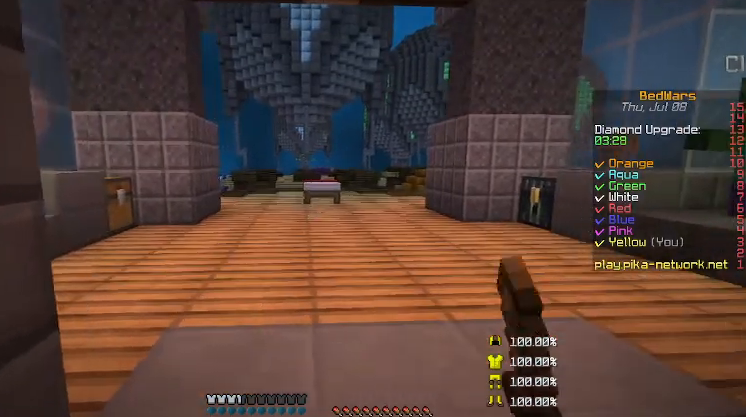
{"keys": ["d"], "mouse": [], "events": [[67, "mouse_left", "down"], [100, "a", "up"], [167, "d", "down"], [167, "mouse_left", "up"], [333, "a", "down"], [333, "d", "up"], [400, "mouse_left", "down"], [467, "mouse_left", "up"], [500, "a", "up"], [500, "d", "down"]]}
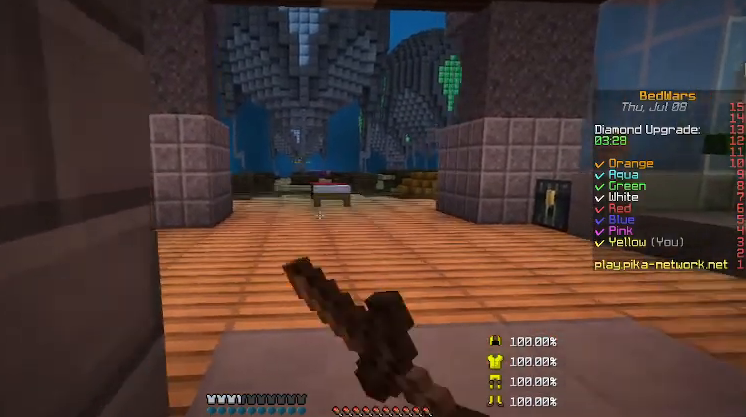
{"keys": ["a"], "mouse": [], "events": [[100, "a", "down"], [167, "d", "up"], [200, "mouse_left", "down"], [267, "a", "up"], [267, "d", "down"], [300, "mouse_left", "up"], [467, "a", "down"], [467, "d", "up"]]}
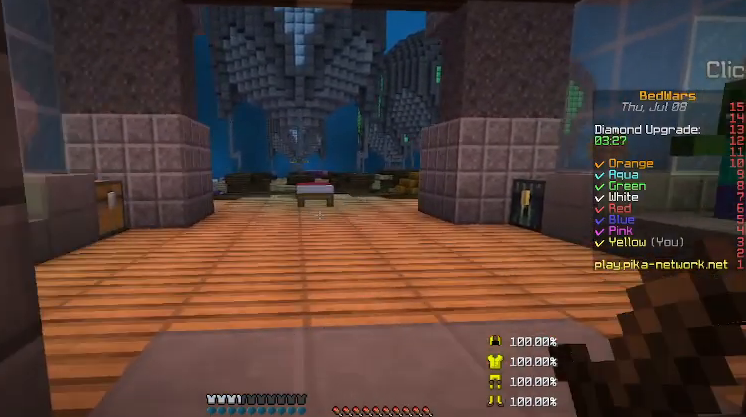
{"keys": ["a"], "mouse": [], "events": [[200, "a", "up"], [267, "d", "down"], [400, "a", "down"], [400, "d", "up"], [400, "mouse_left", "down"], [433, "mouse_left", "up"]]}
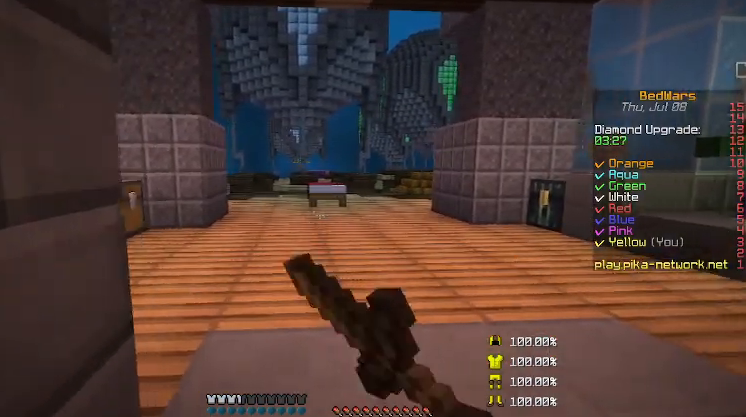
{"keys": ["a"], "mouse": [], "events": [[67, "a", "up"], [100, "d", "down"], [233, "mouse_left", "down"], [300, "d", "up"], [300, "mouse_left", "up"], [367, "a", "down"]]}
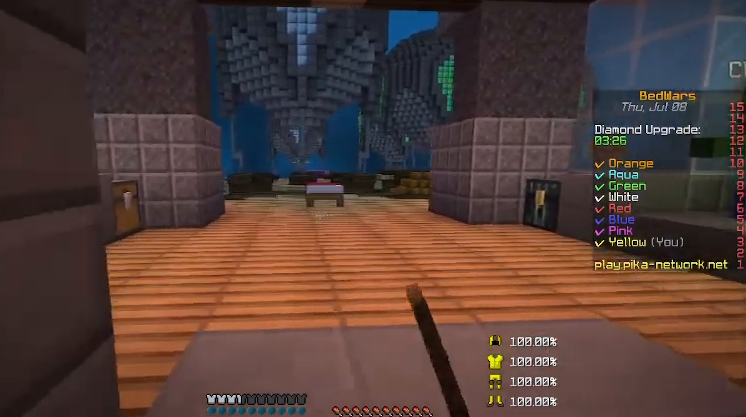
{"keys": ["a", "d"], "mouse": [], "events": [[33, "a", "up"], [33, "d", "down"], [33, "mouse_left", "down"], [100, "mouse_left", "up"], [200, "a", "down"], [200, "d", "up"], [367, "d", "down"], [400, "a", "up"], [400, "mouse_left", "down"], [467, "mouse_left", "up"], [500, "a", "down"]]}
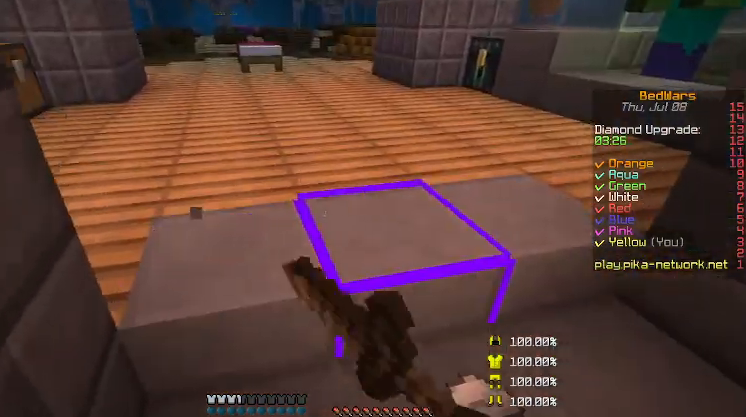
{"keys": ["a", "d"], "mouse": [], "events": [[67, "d", "up"], [167, "a", "up"], [167, "mouse_left", "down"], [200, "d", "down"], [267, "mouse_left", "up"], [300, "a", "down"], [300, "d", "up"], [433, "d", "down"]]}
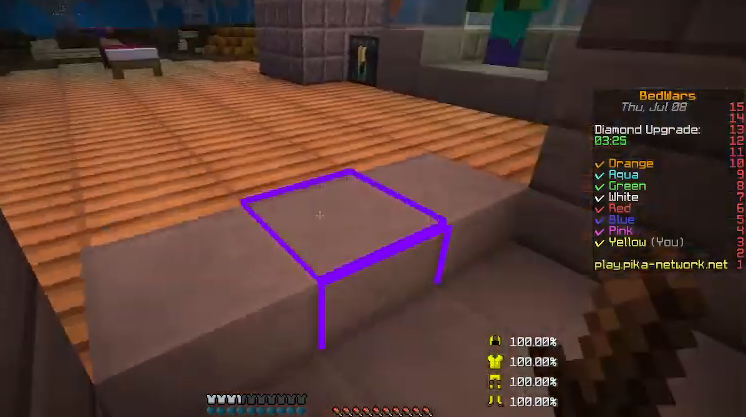
{"keys": ["w"], "mouse": [], "events": [[33, "a", "up"], [33, "w", "down"], [133, "d", "up"], [267, "a", "down"], [433, "a", "up"]]}
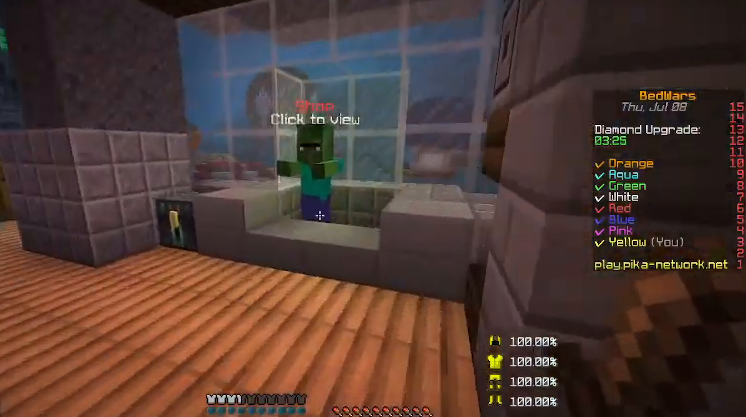
{"keys": ["a"], "mouse": [], "events": [[400, "a", "down"], [467, "w", "up"]]}